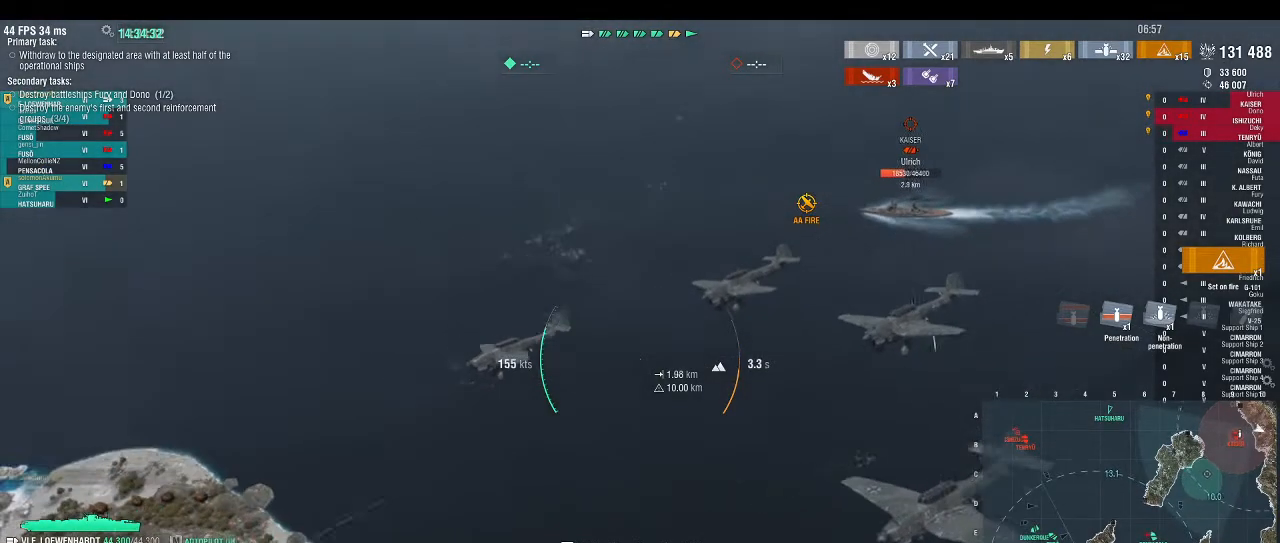
Gameplay with keyboard; each line is a JSON object with the keys held at the frame after it. "events" lists presses ("down") and releases ("up") of ".", "/", "0", "1", "2", "3", "4", "5", "6", "7", "8", "9", "a", "alt_l", "alt_r", "b", "backslash", "backspace", "c", "caps_lock", "comma", "ctrl_l", "ctrl_r", "d", "down", "e", "equals", "escape", "f", "f1", "f10", "f11", "f12", "f2", "f3", "f4", "f5", "f6", "f7", "f8", "f9", "g", "h", "i", "j", "k", "l", "lbracket", "left", "m", "minus", "n", "o", "p", "q", "r", "rbracket", "return", "right", "s", "semicolon", "shift_l", "shift_r", "space", "super", "t", "tab", "tilde", "u", "up", "v", "w", "x", "y" and "z" between this image and that frame as [ms after this image, input, new state], when the widget could be followed in between. No other keys are recorded. Mouse input is not recorded.
{"keys": ["d"], "events": []}
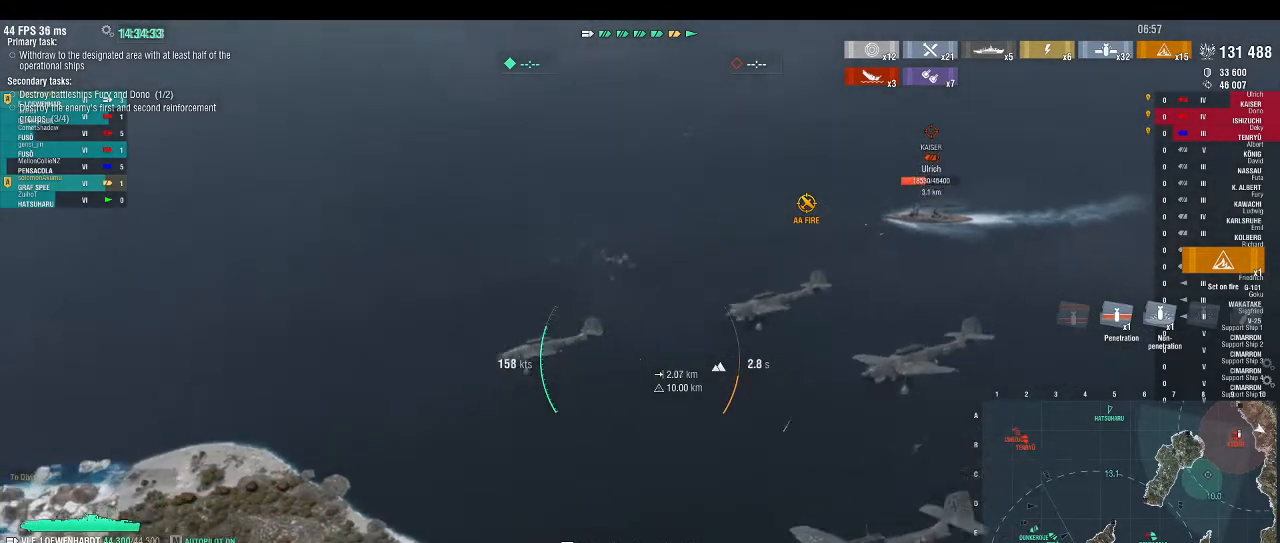
{"keys": ["alt_l", "d"], "events": [[267, "alt_l", "down"]]}
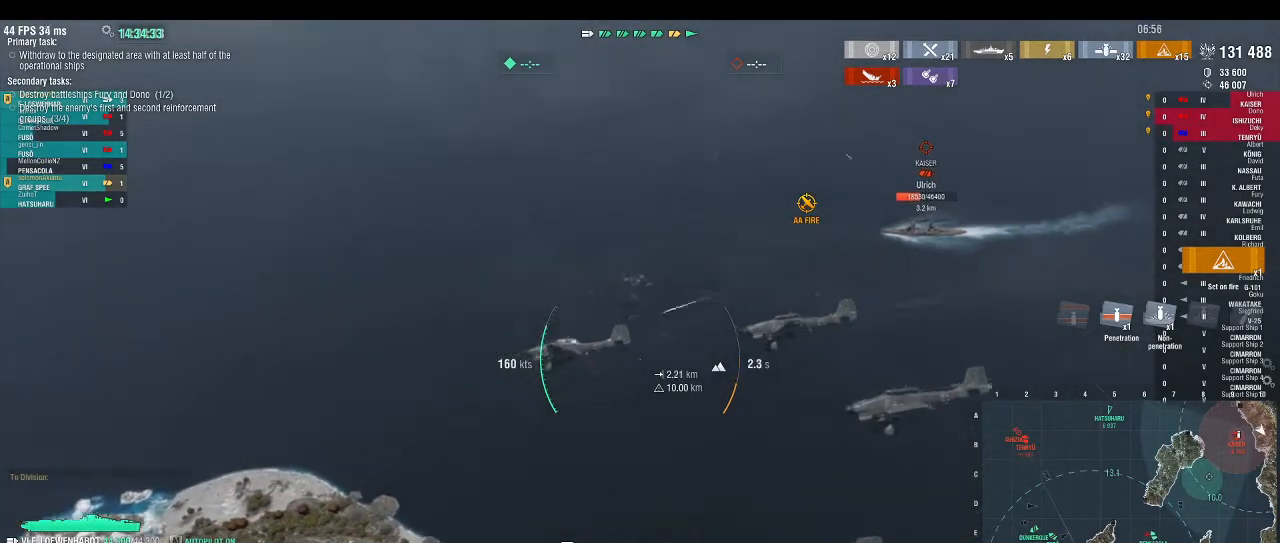
{"keys": ["d", "w"]}
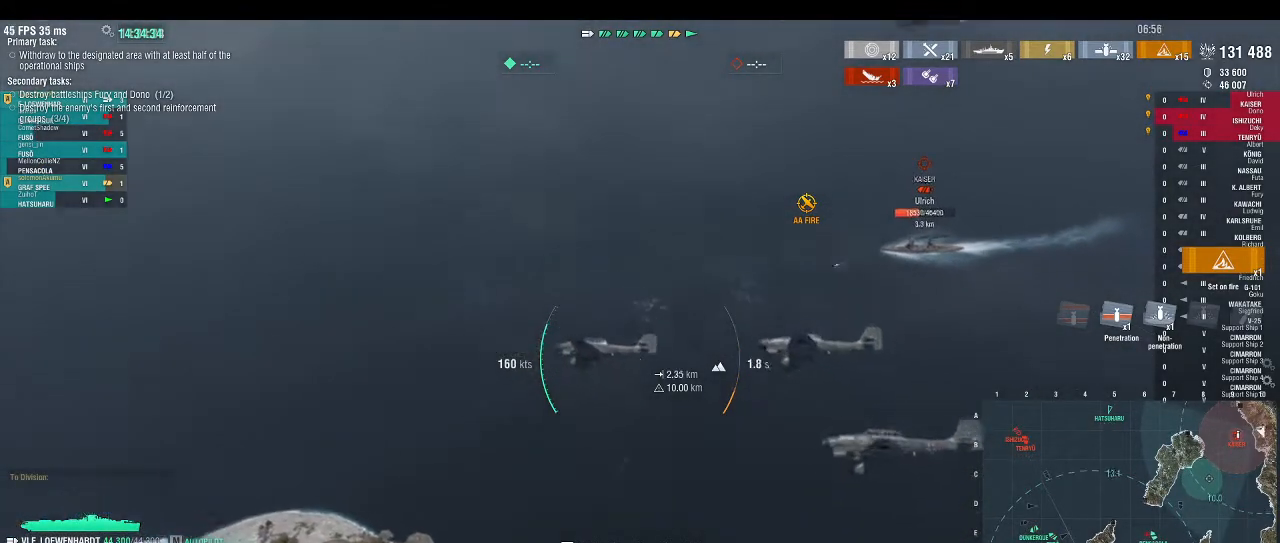
{"keys": ["w"]}
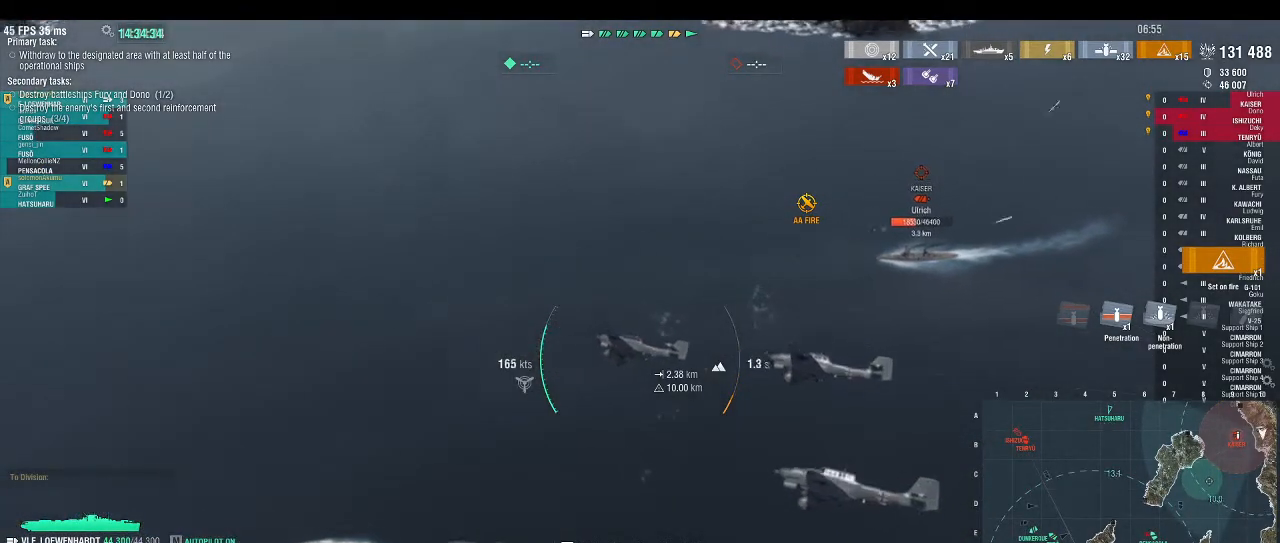
{"keys": ["w"], "events": []}
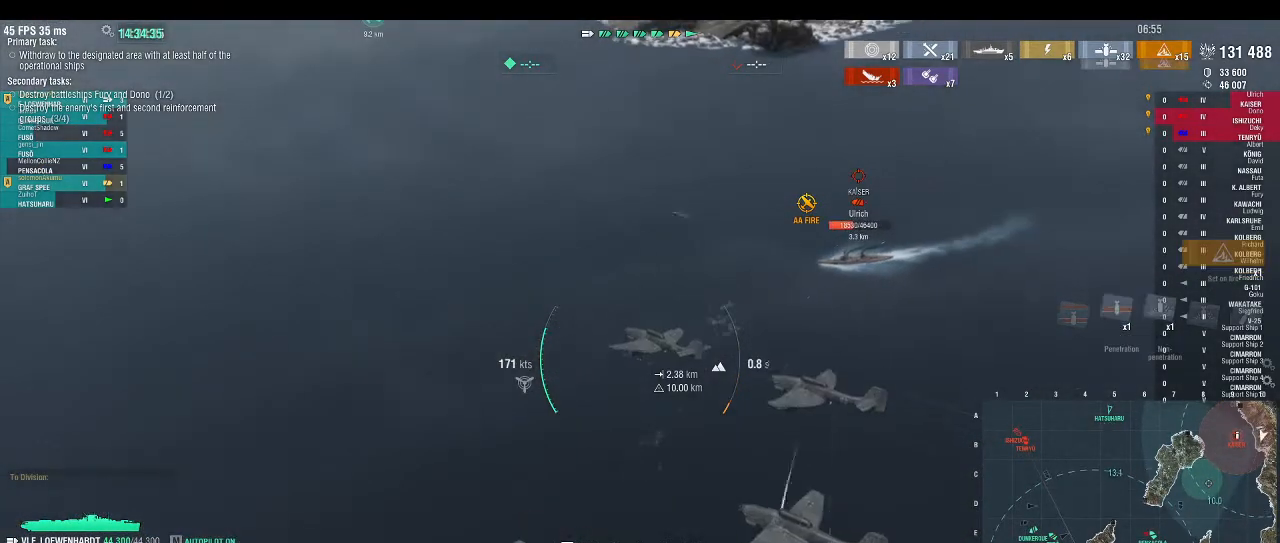
{"keys": ["w"], "events": []}
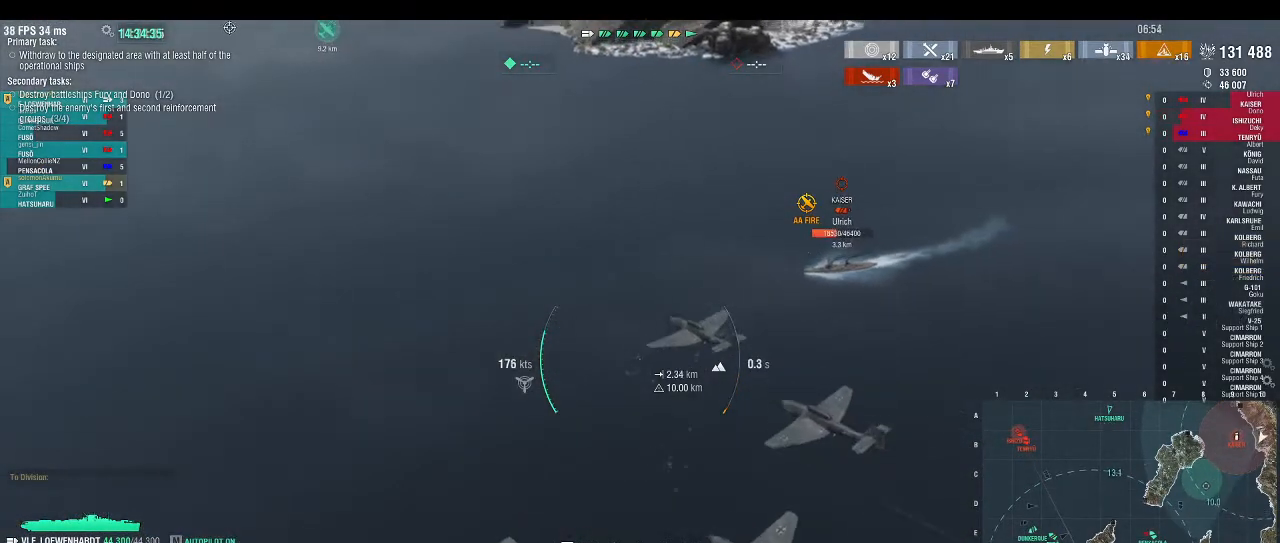
{"keys": ["alt_l", "d", "w"], "events": [[67, "alt_l", "down"], [500, "d", "down"]]}
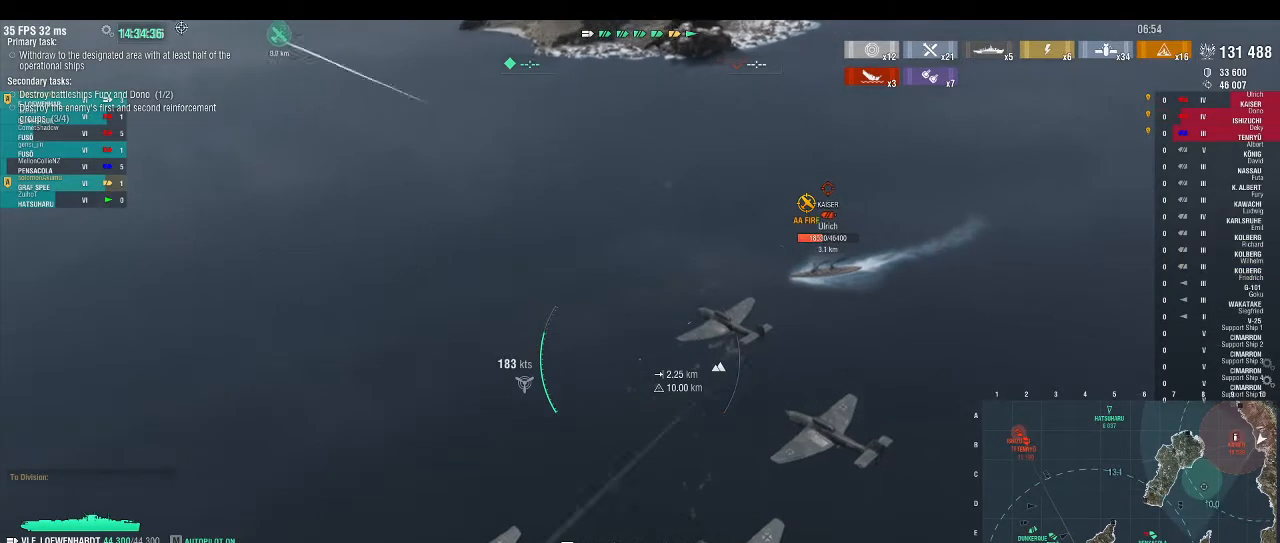
{"keys": ["d", "w"], "events": [[33, "alt_l", "up"]]}
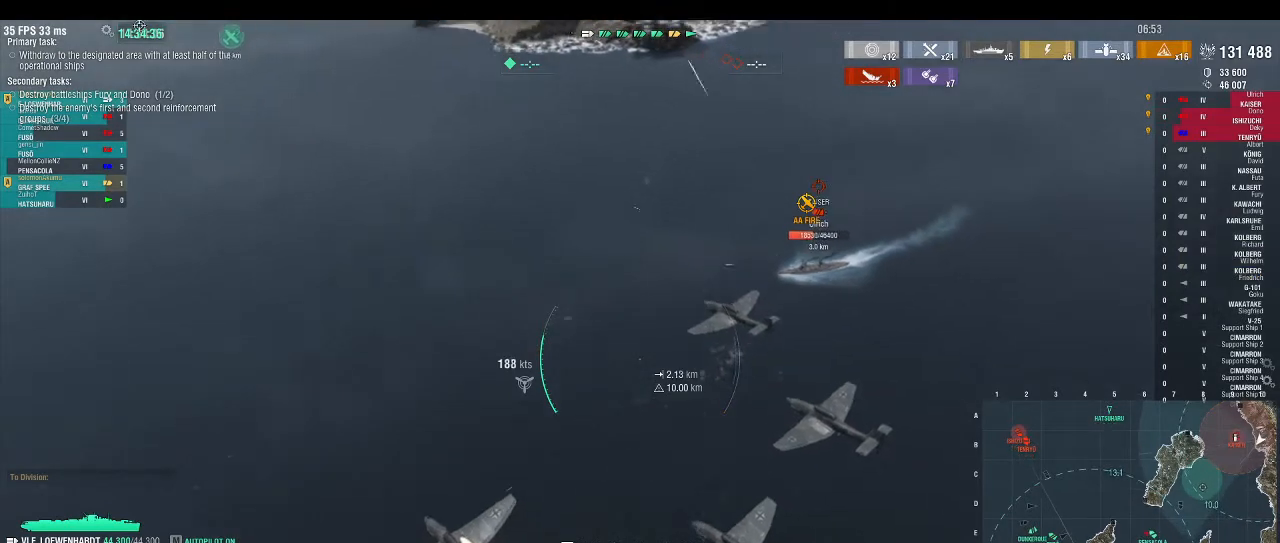
{"keys": ["d", "w"], "events": []}
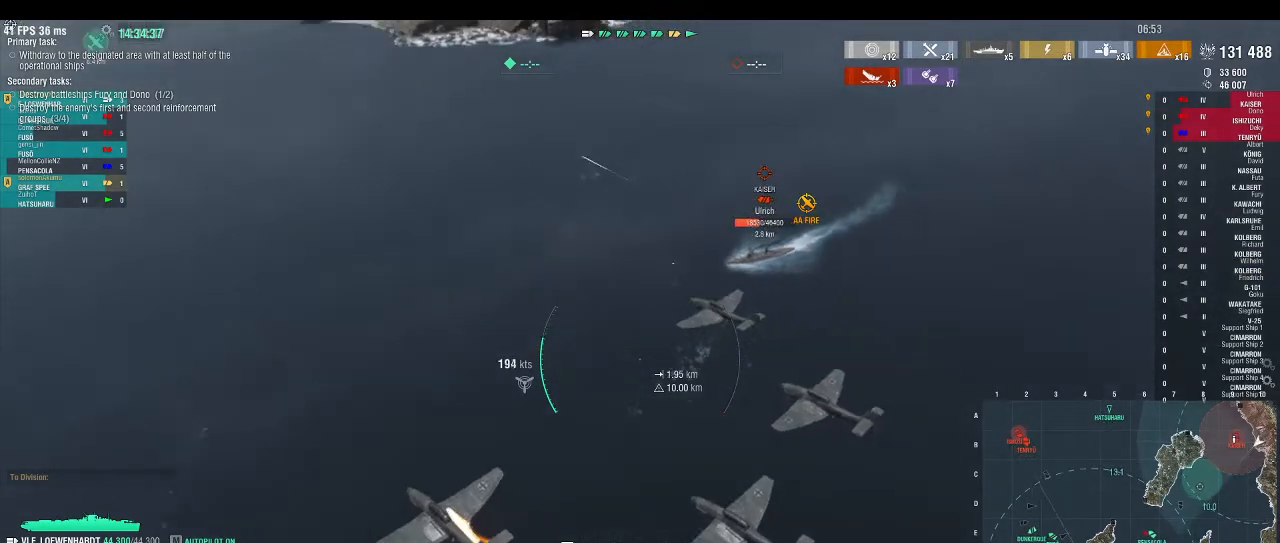
{"keys": ["d"], "events": [[167, "w", "up"]]}
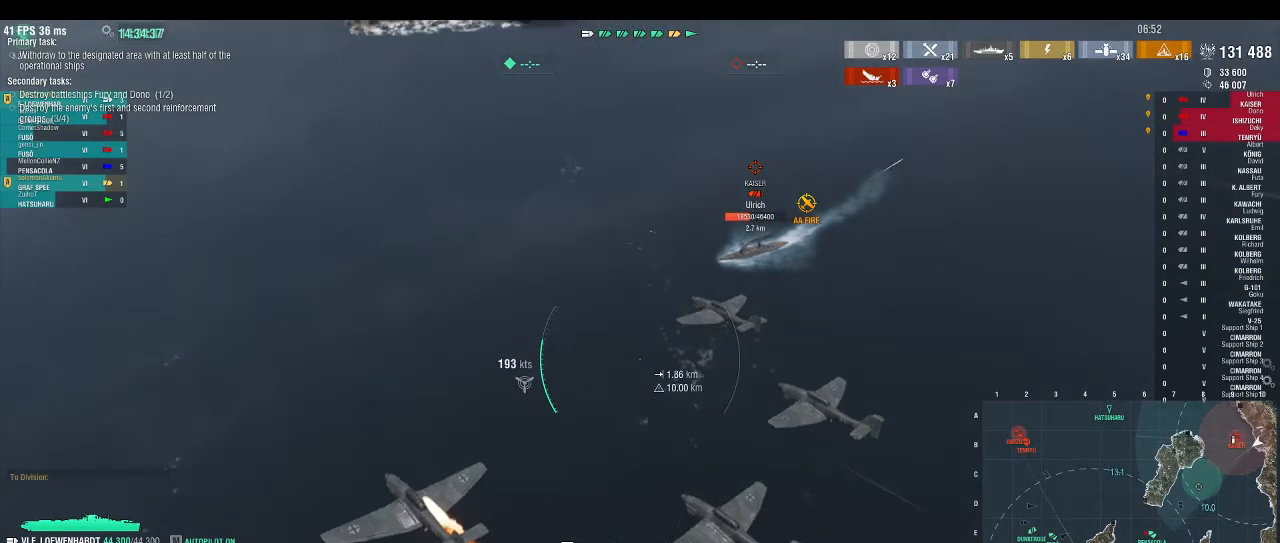
{"keys": ["d"], "events": []}
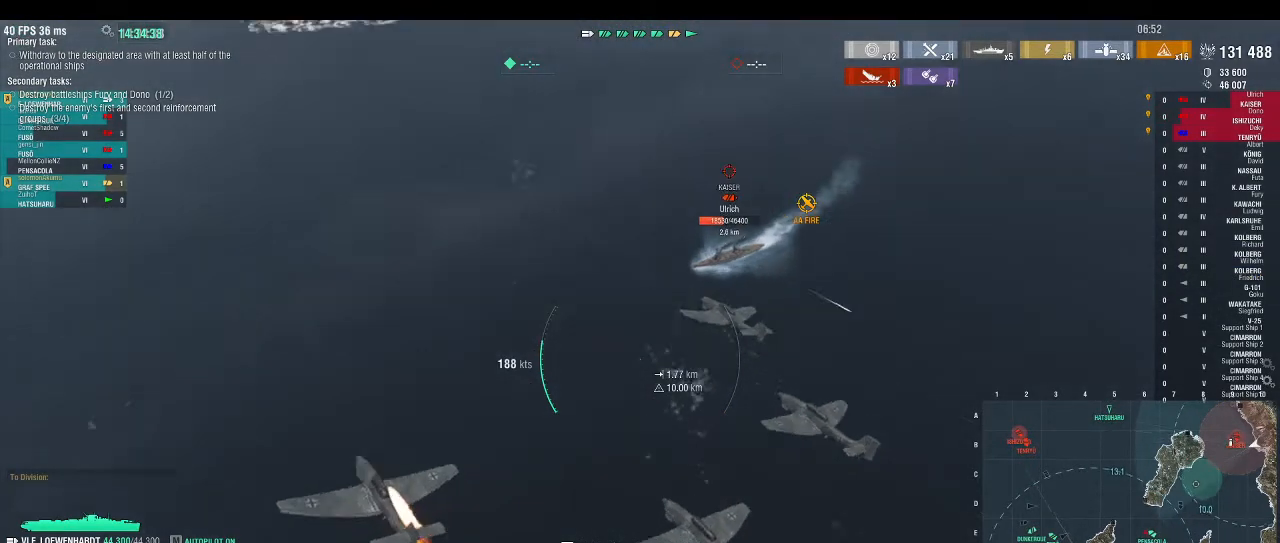
{"keys": ["d", "w"], "events": [[67, "w", "down"]]}
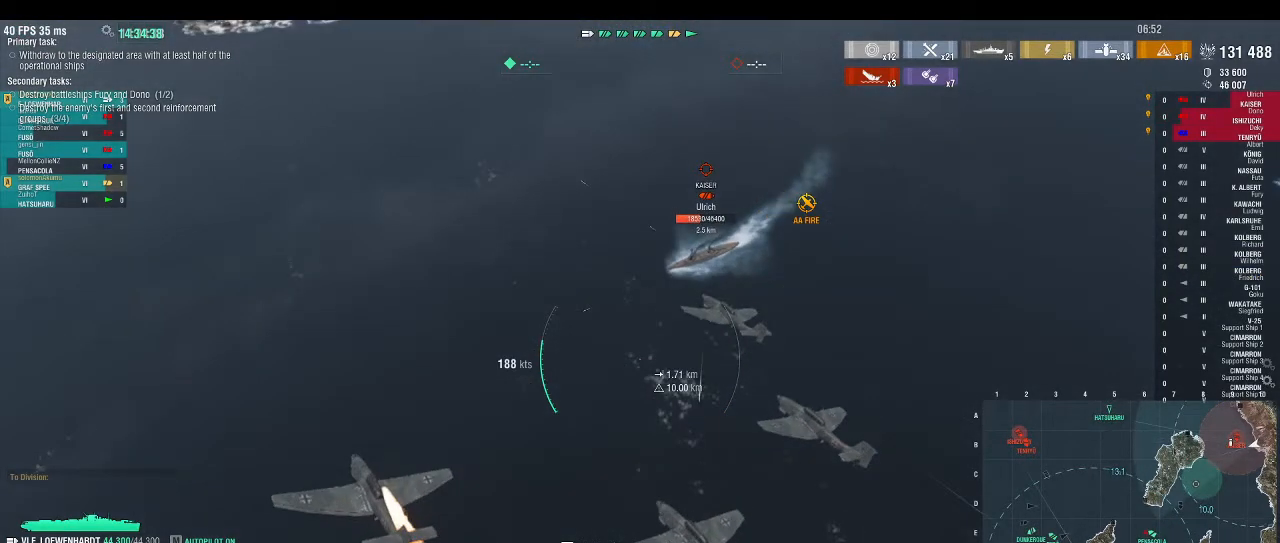
{"keys": ["w"], "events": [[67, "d", "up"]]}
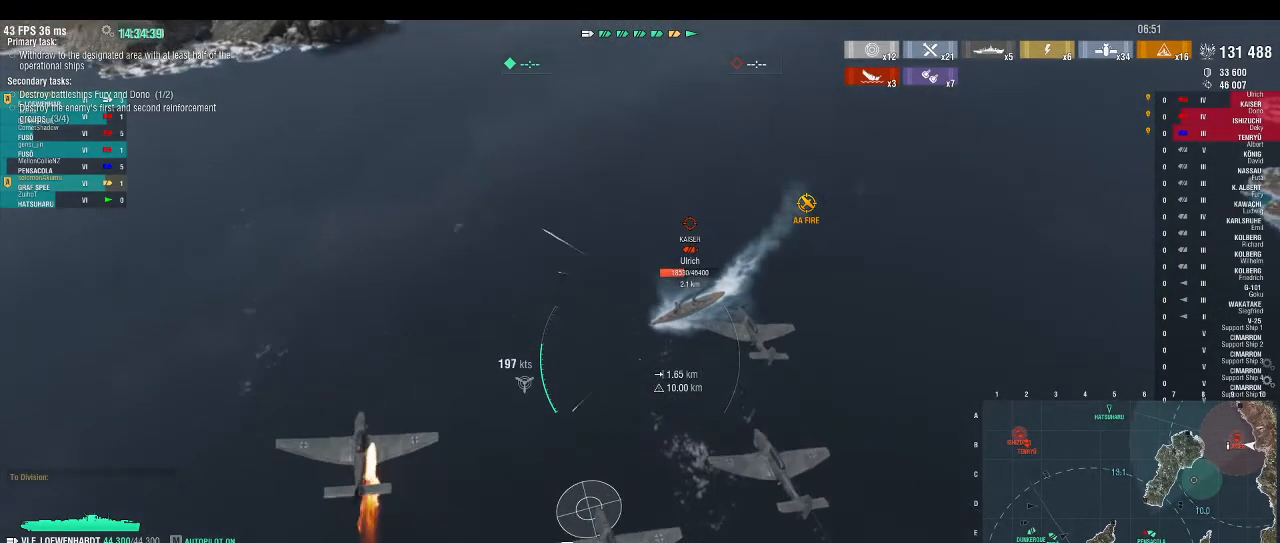
{"keys": ["w"], "events": []}
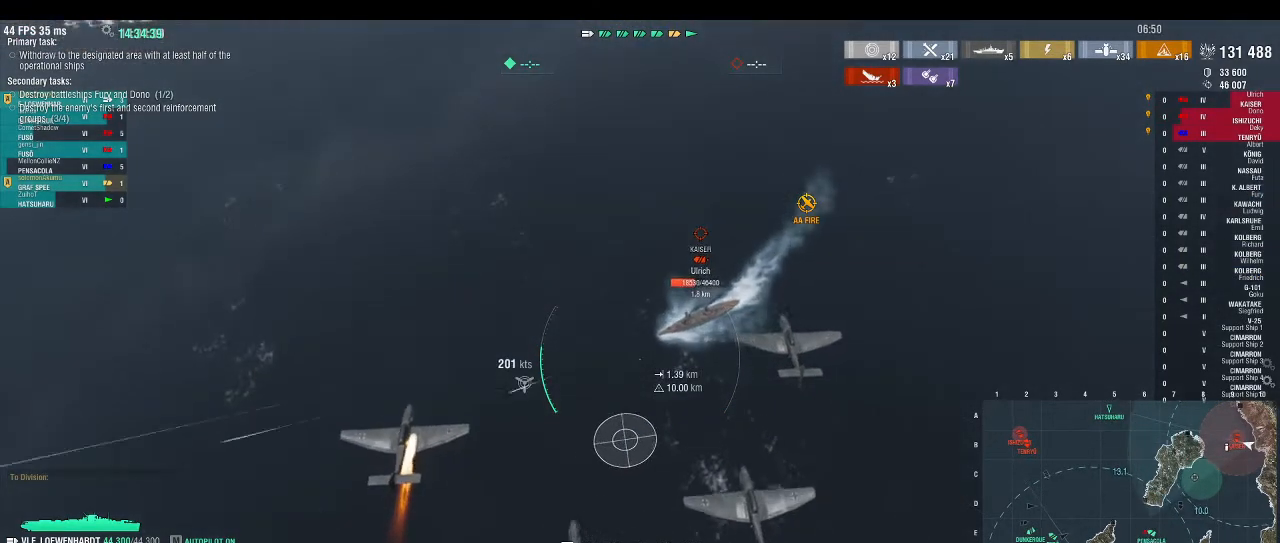
{"keys": [], "events": [[133, "w", "up"]]}
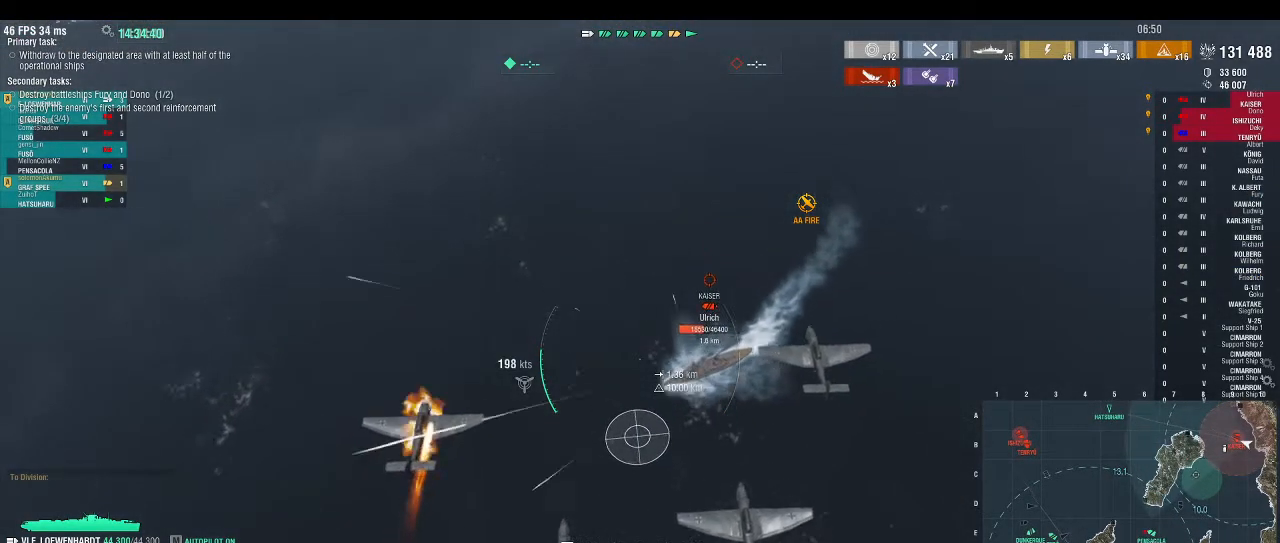
{"keys": [], "events": []}
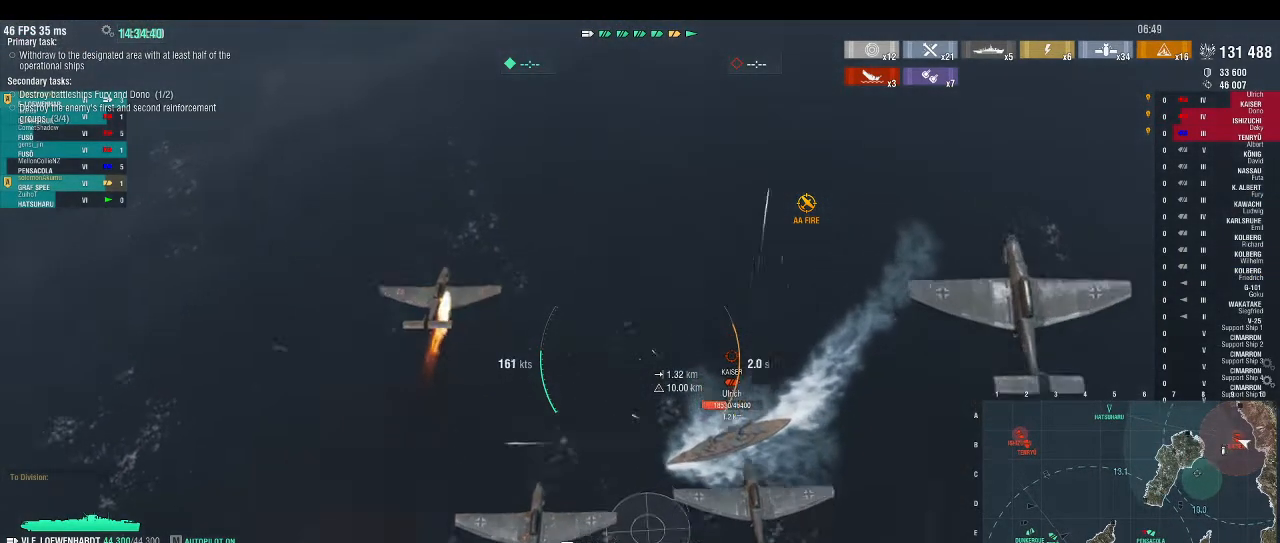
{"keys": [], "events": []}
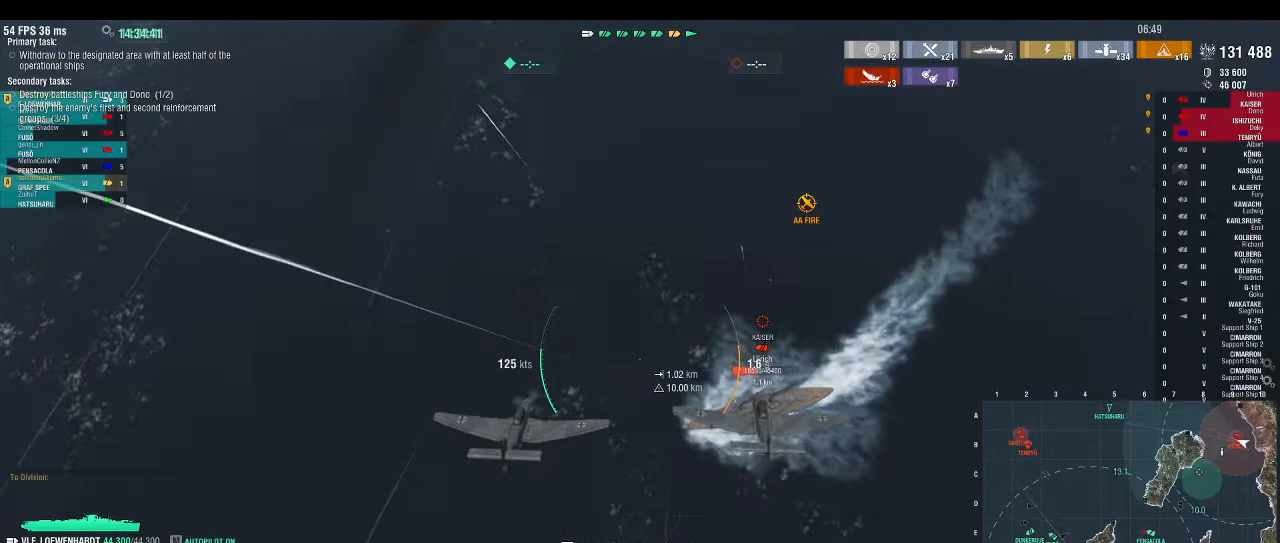
{"keys": ["w"], "events": [[133, "w", "down"]]}
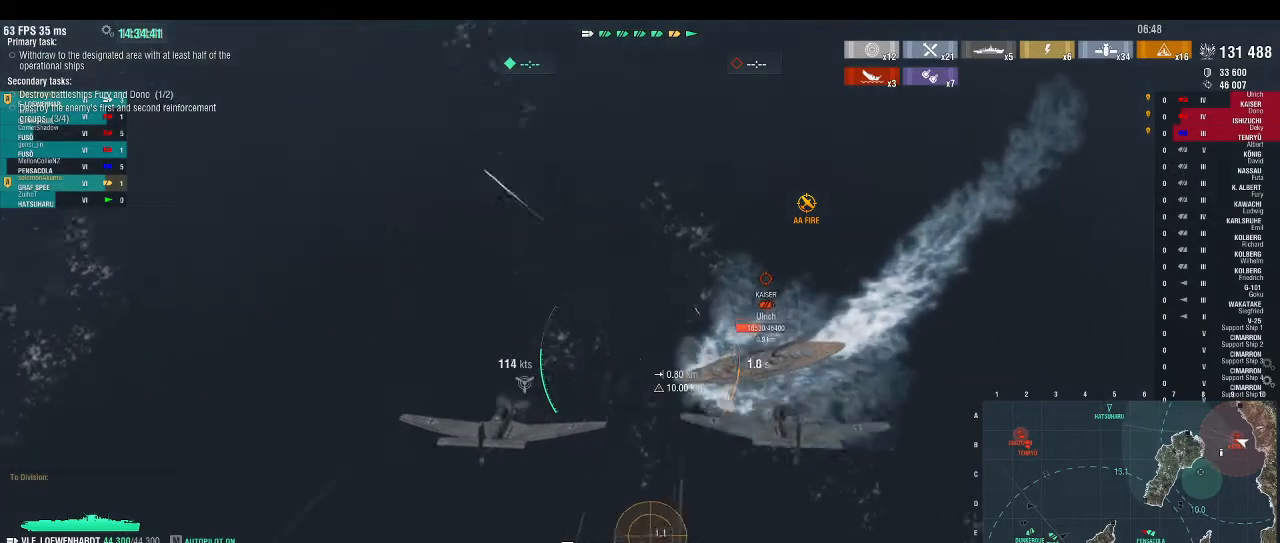
{"keys": [], "events": [[433, "w", "up"]]}
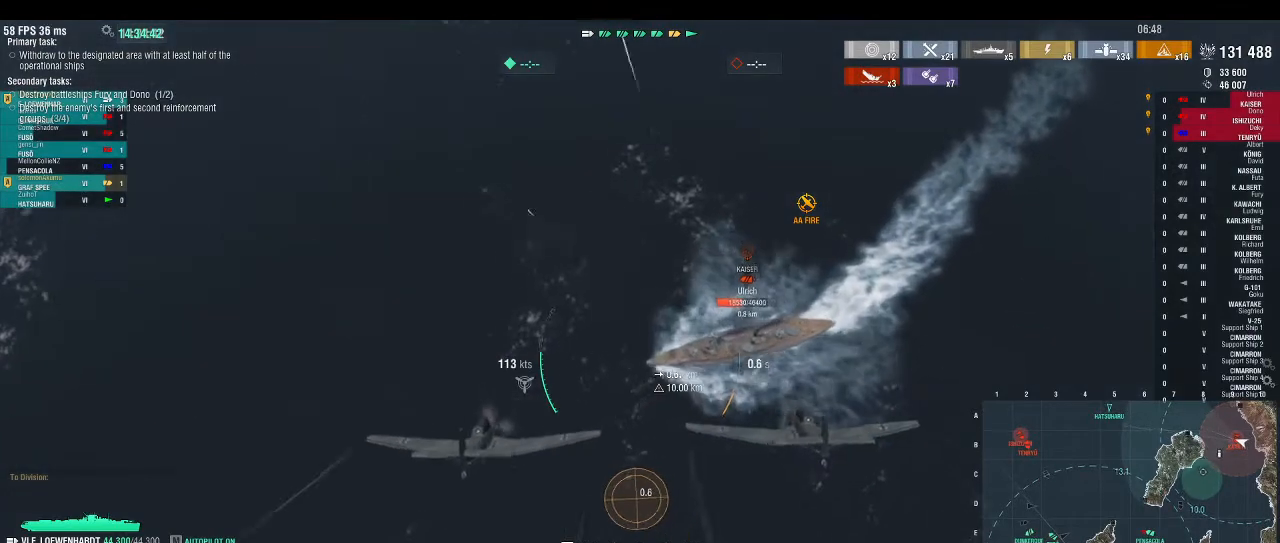
{"keys": [], "events": []}
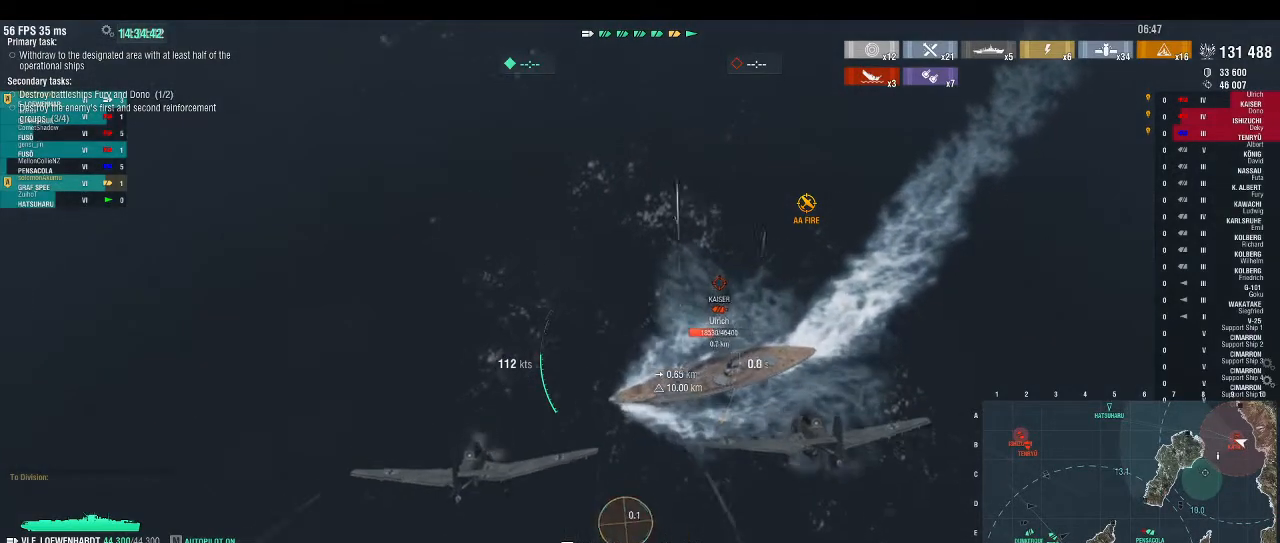
{"keys": [], "events": []}
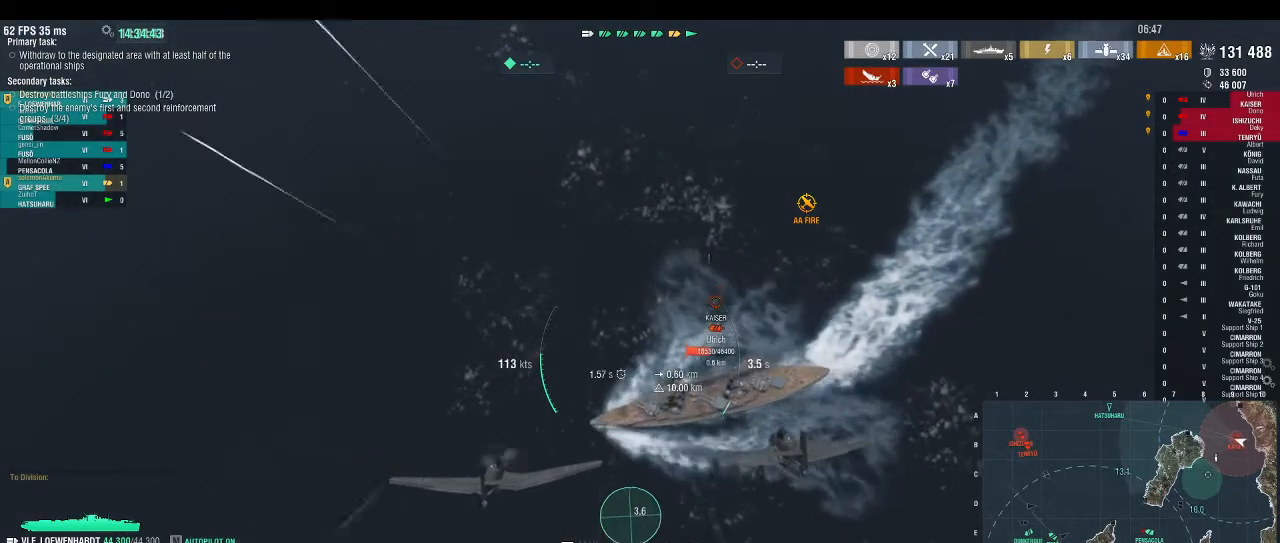
{"keys": [], "events": []}
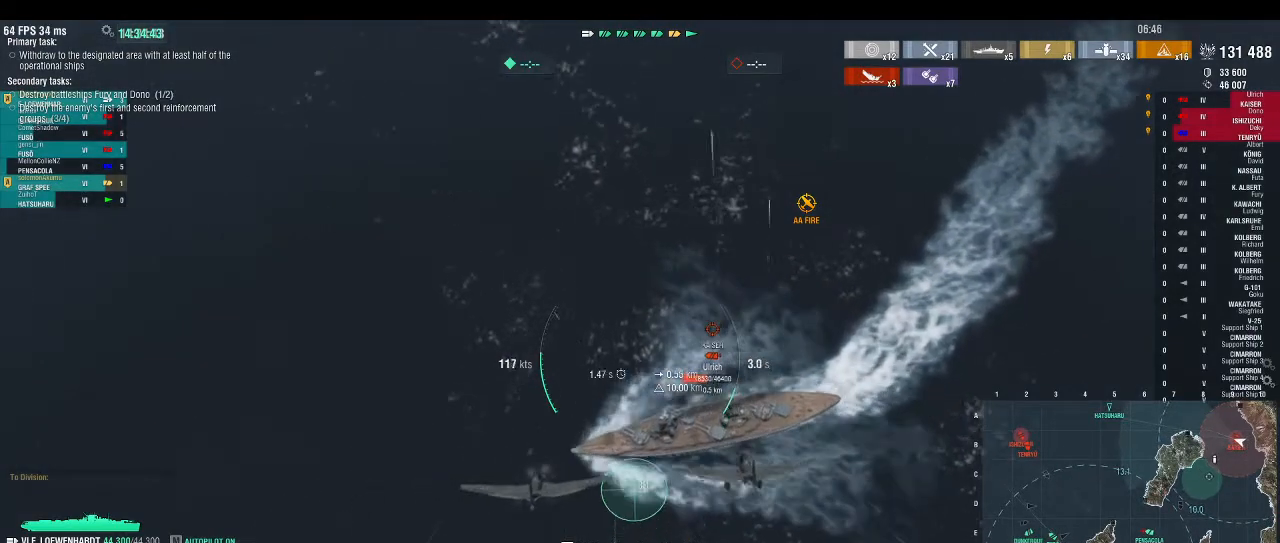
{"keys": [], "events": []}